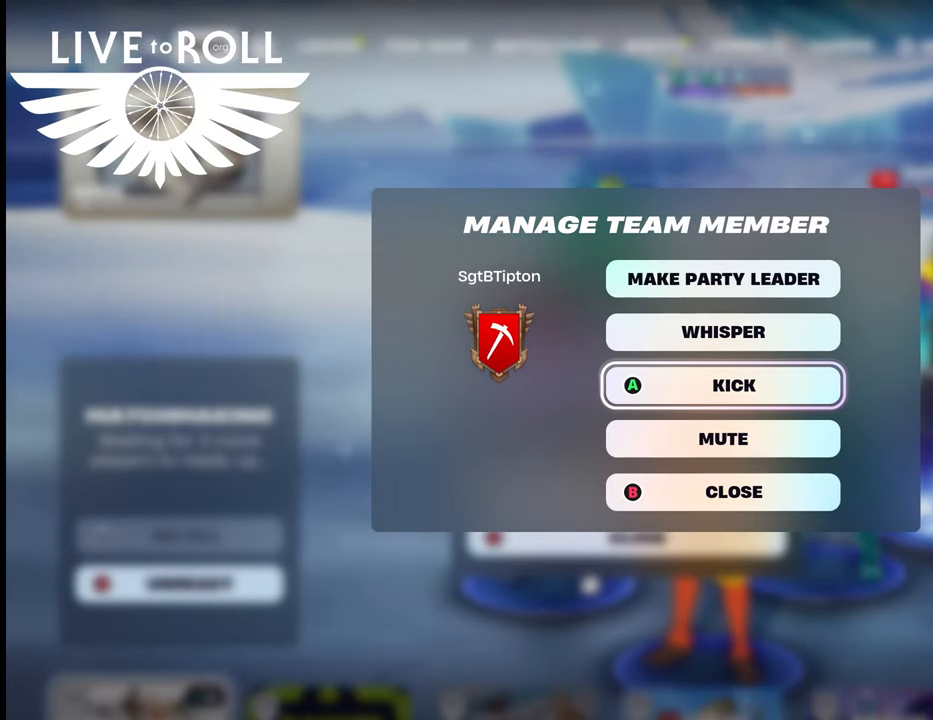
Gameplay with a controller (Xbox layout); each line is a JSON object with the inputs held at the frame after it. "events" lists button and stick changes between this image and that frame as [ms after this image, input, new state], when the widget could be followed in between.
{"buttons": [], "left_stick": "center", "right_stick": "center", "events": []}
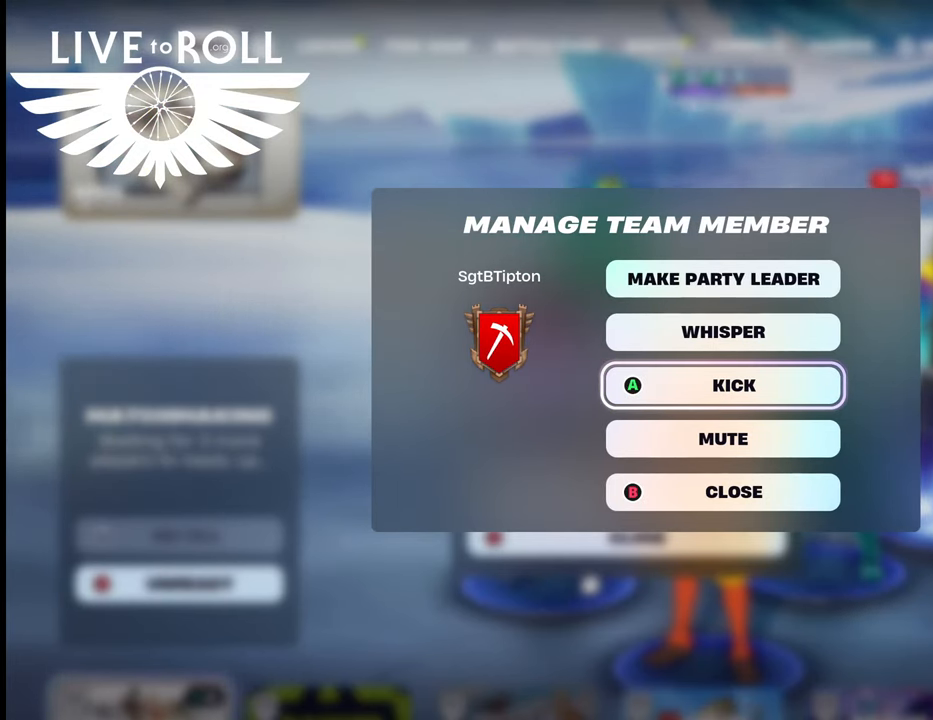
{"buttons": [], "left_stick": "center", "right_stick": "center", "events": []}
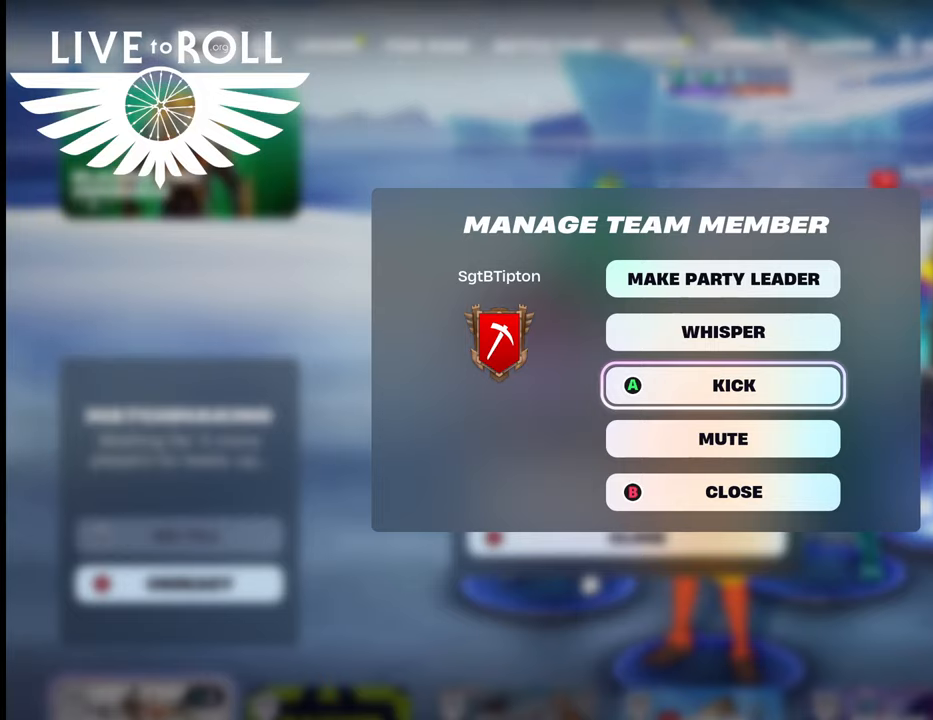
{"buttons": [], "left_stick": "center", "right_stick": "center", "events": []}
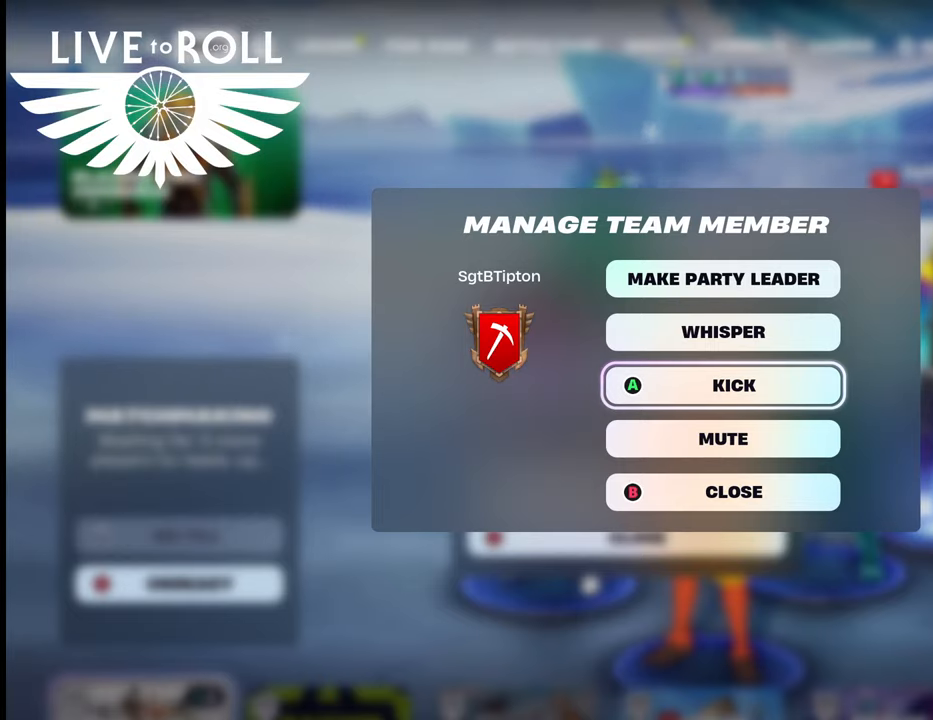
{"buttons": [], "left_stick": "center", "right_stick": "center", "events": []}
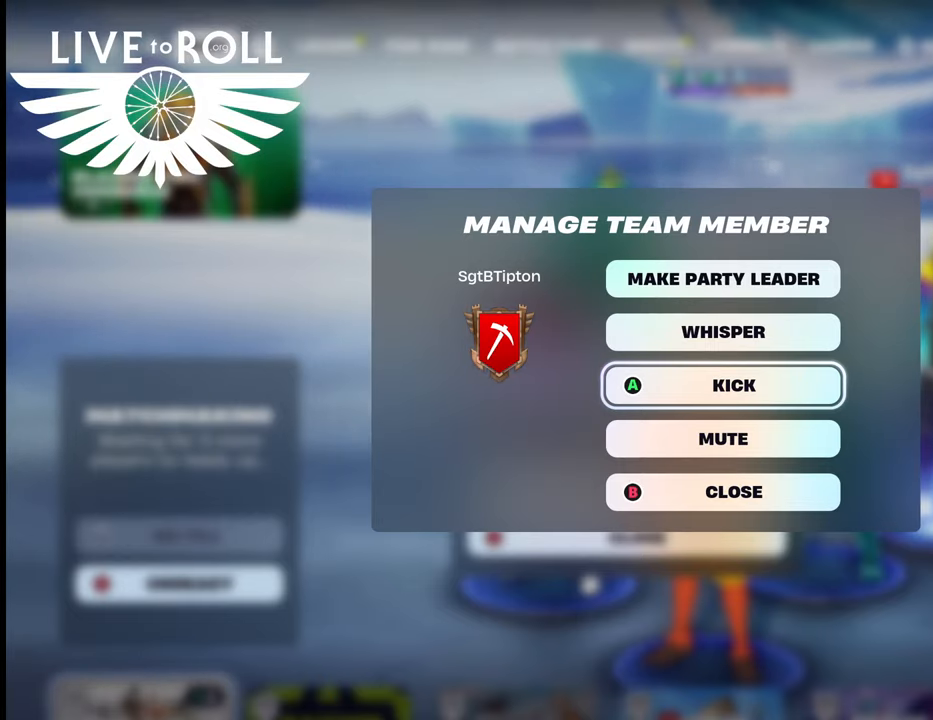
{"buttons": [], "left_stick": "center", "right_stick": "center", "events": [[34, "A", "down"], [200, "A", "up"]]}
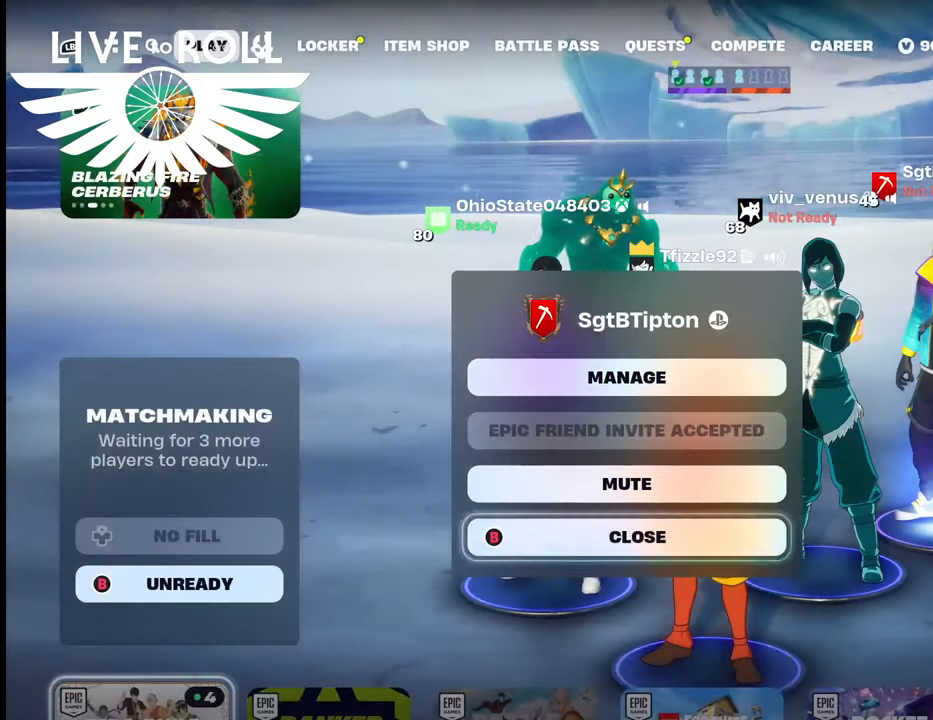
{"buttons": [], "left_stick": "center", "right_stick": "center", "events": []}
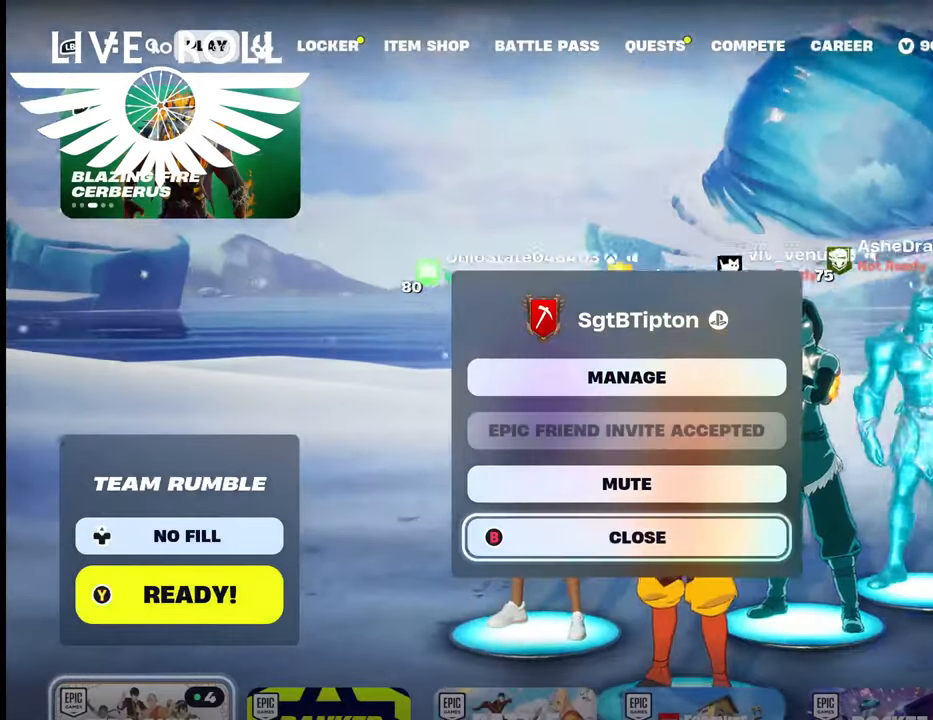
{"buttons": [], "left_stick": "center", "right_stick": "center", "events": []}
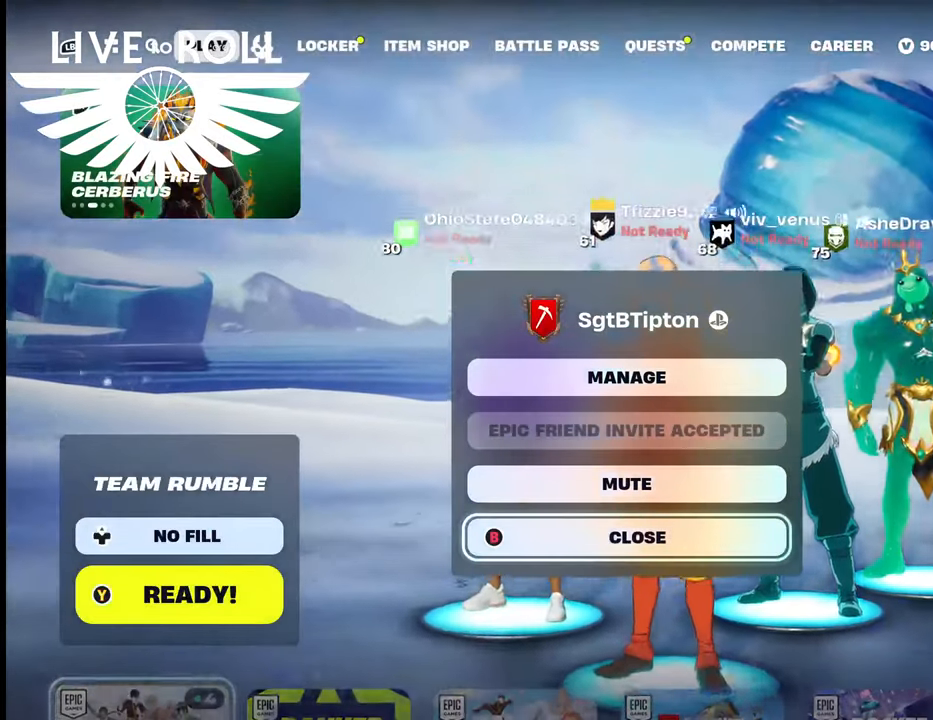
{"buttons": [], "left_stick": "center", "right_stick": "center", "events": []}
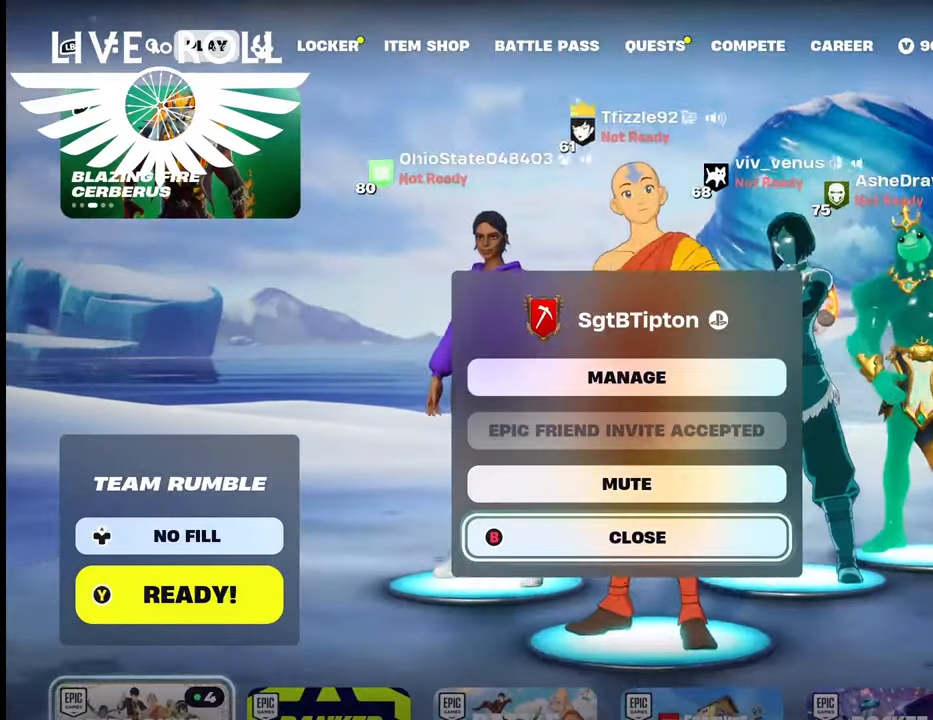
{"buttons": [], "left_stick": "center", "right_stick": "center", "events": [[67, "START", "down"], [200, "START", "up"]]}
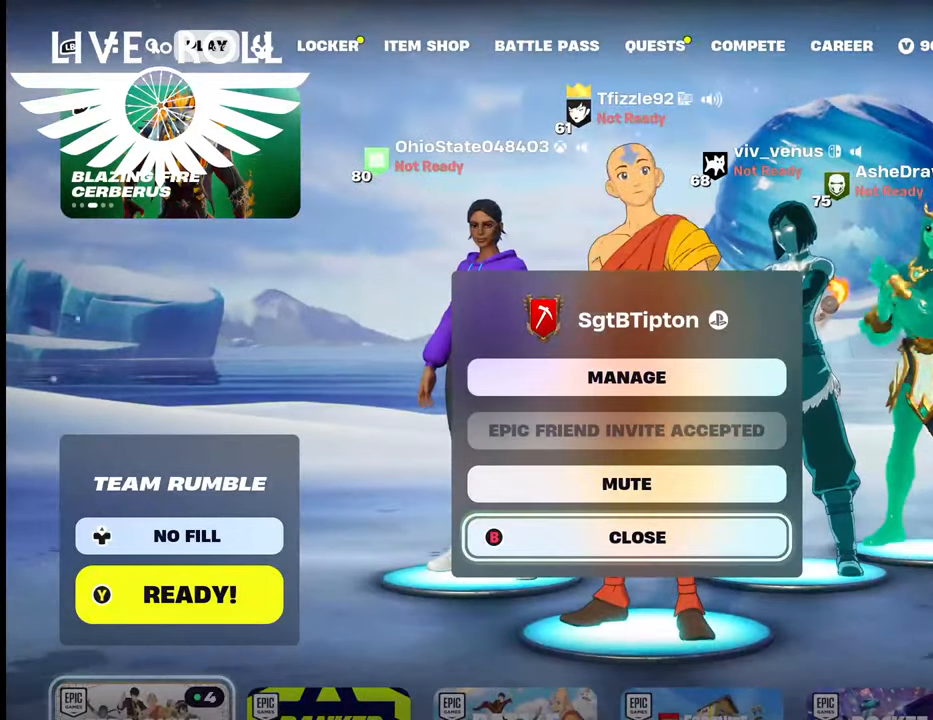
{"buttons": [], "left_stick": "center", "right_stick": "center", "events": []}
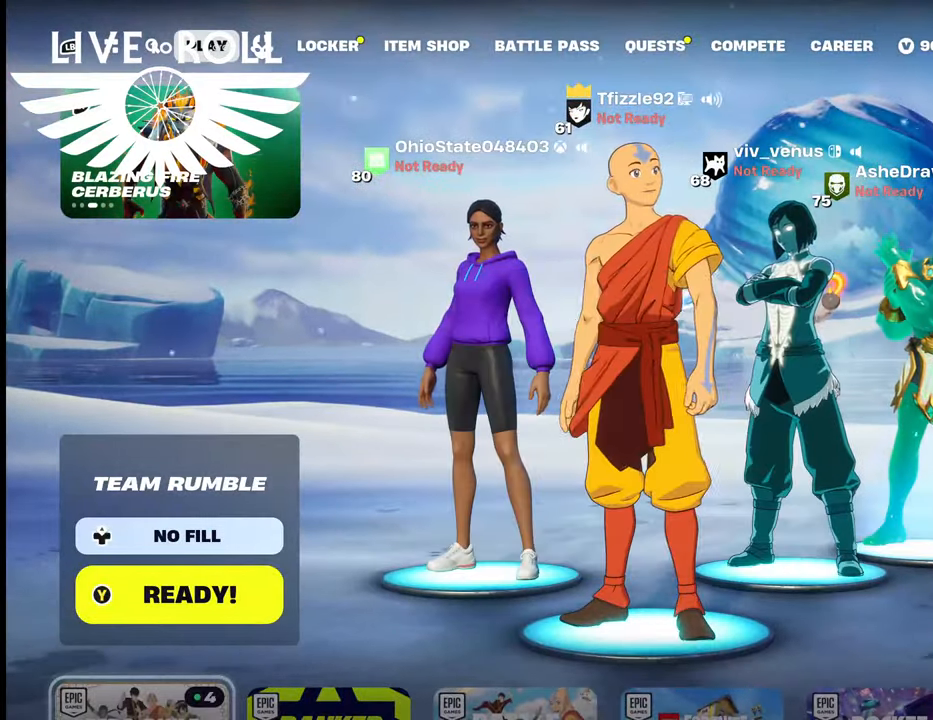
{"buttons": [], "left_stick": "center", "right_stick": "center", "events": [[34, "B", "down"], [200, "B", "up"]]}
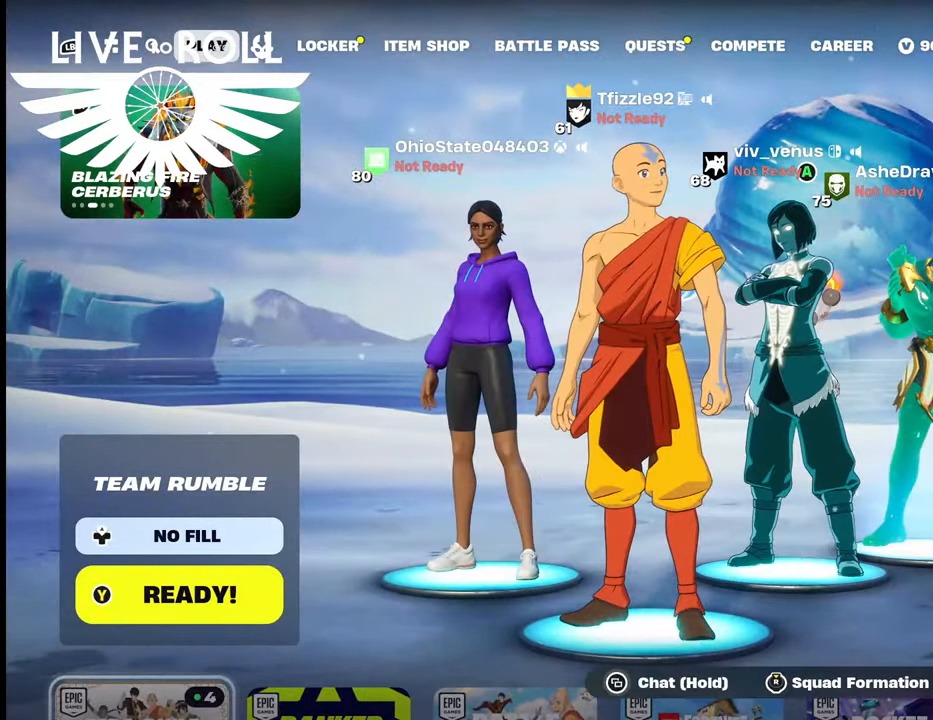
{"buttons": [], "left_stick": "center", "right_stick": "center", "events": [[267, "START", "down"], [400, "START", "up"]]}
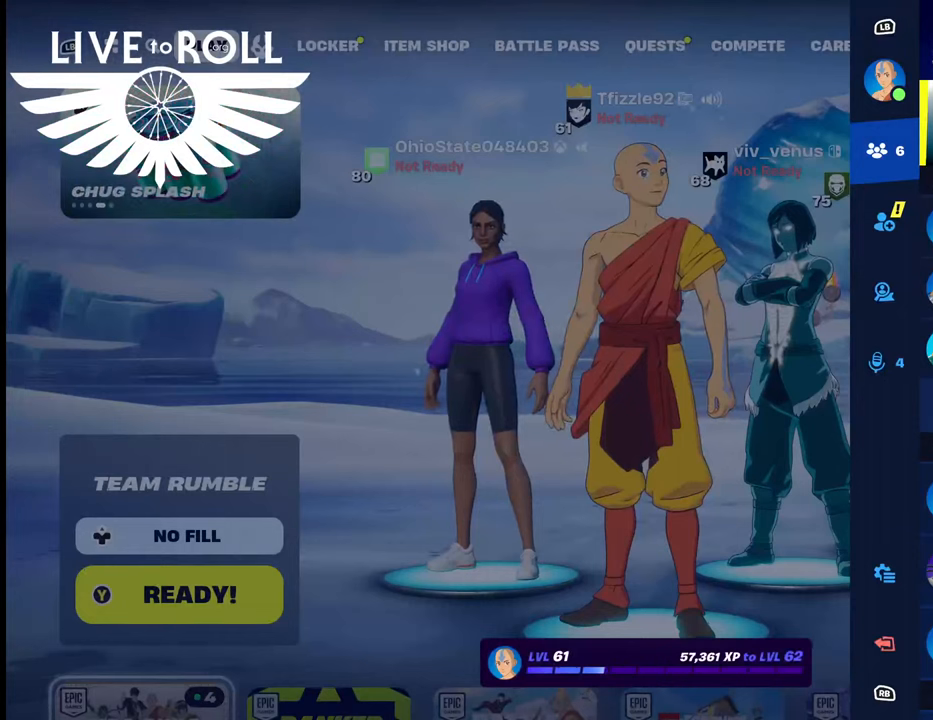
{"buttons": [], "left_stick": "down-left", "right_stick": "center", "events": [[334, "left_stick", "down"], [500, "left_stick", "down-left"]]}
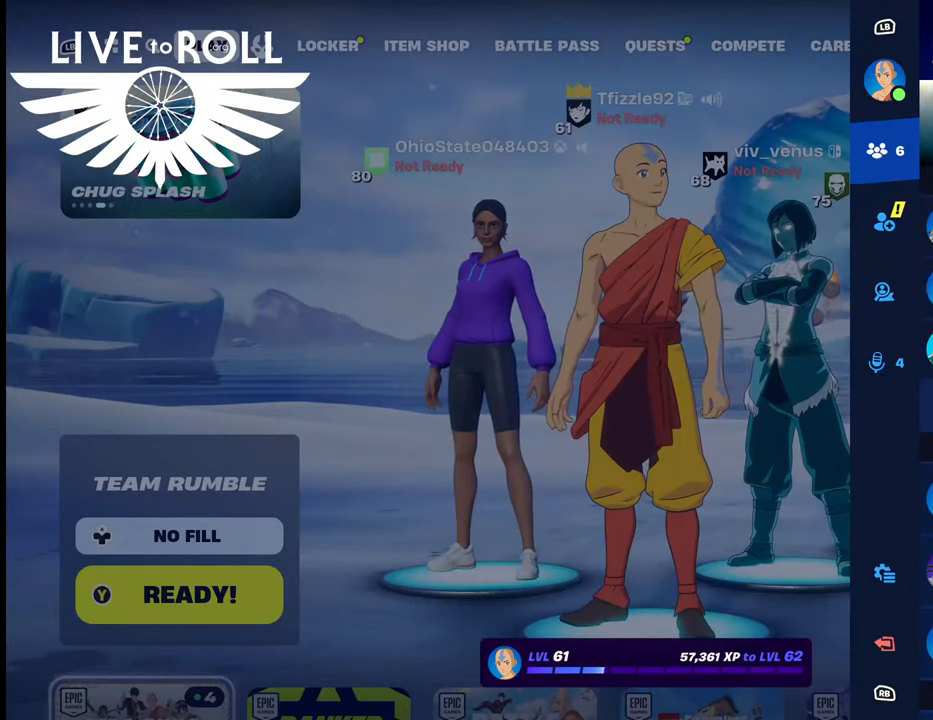
{"buttons": [], "left_stick": "center", "right_stick": "center", "events": [[100, "left_stick", "center"], [200, "left_stick", "down"], [400, "left_stick", "center"]]}
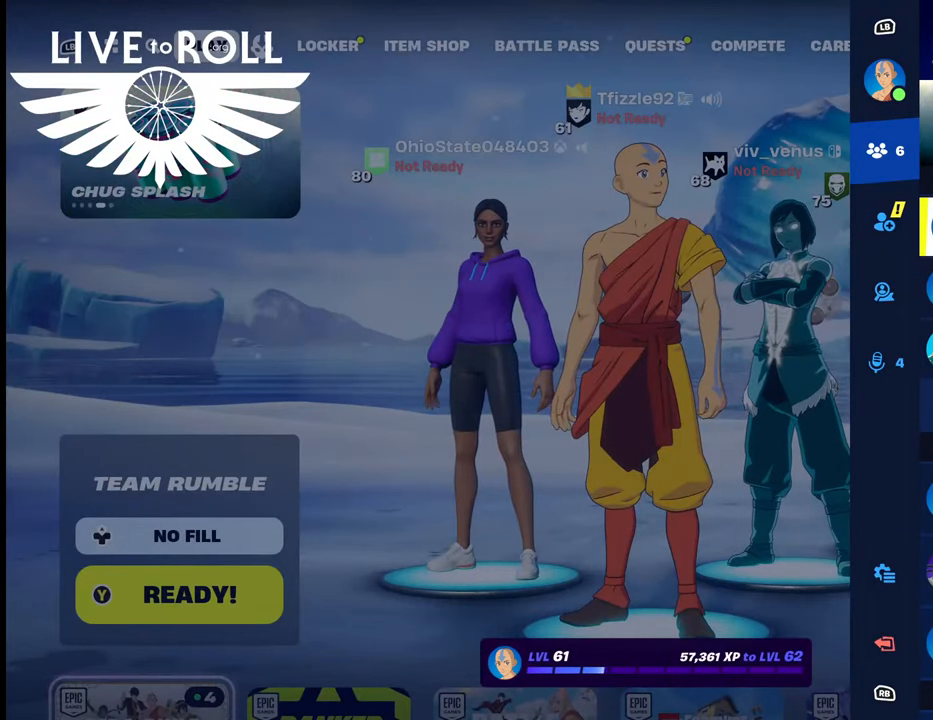
{"buttons": [], "left_stick": "center", "right_stick": "center", "events": [[167, "left_stick", "left"], [367, "left_stick", "center"]]}
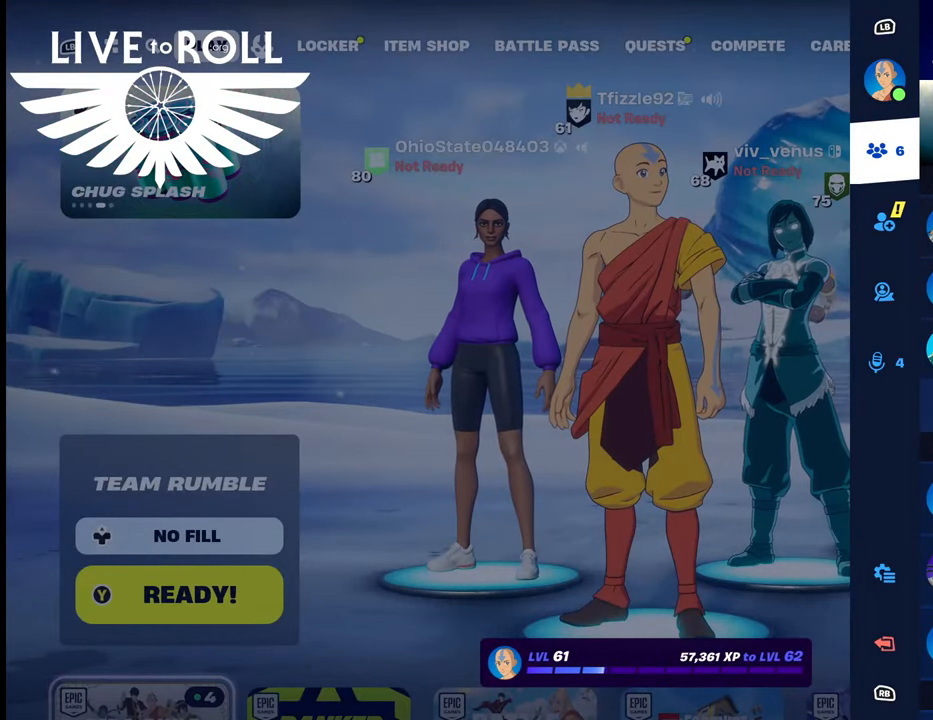
{"buttons": [], "left_stick": "down", "right_stick": "center", "events": [[300, "left_stick", "down"]]}
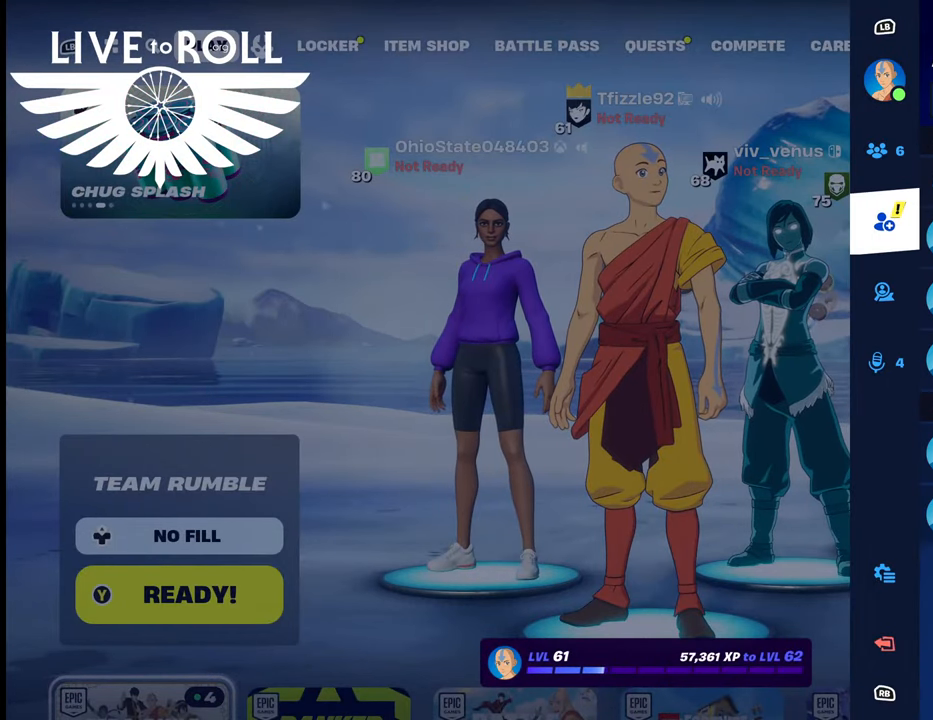
{"buttons": [], "left_stick": "center", "right_stick": "center", "events": [[34, "left_stick", "center"]]}
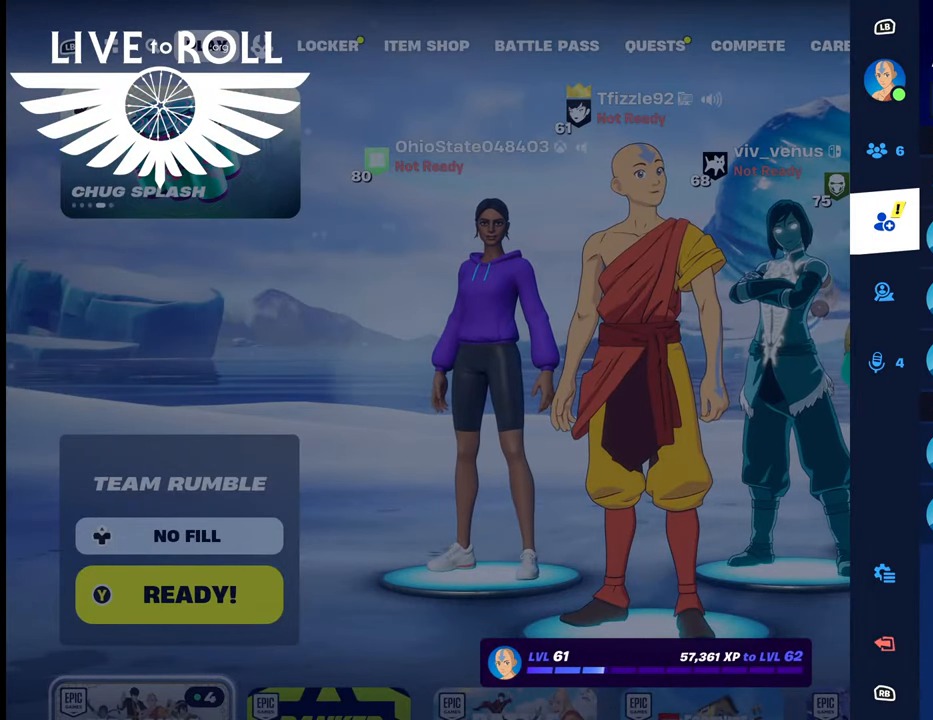
{"buttons": [], "left_stick": "up", "right_stick": "center", "events": [[434, "left_stick", "up"]]}
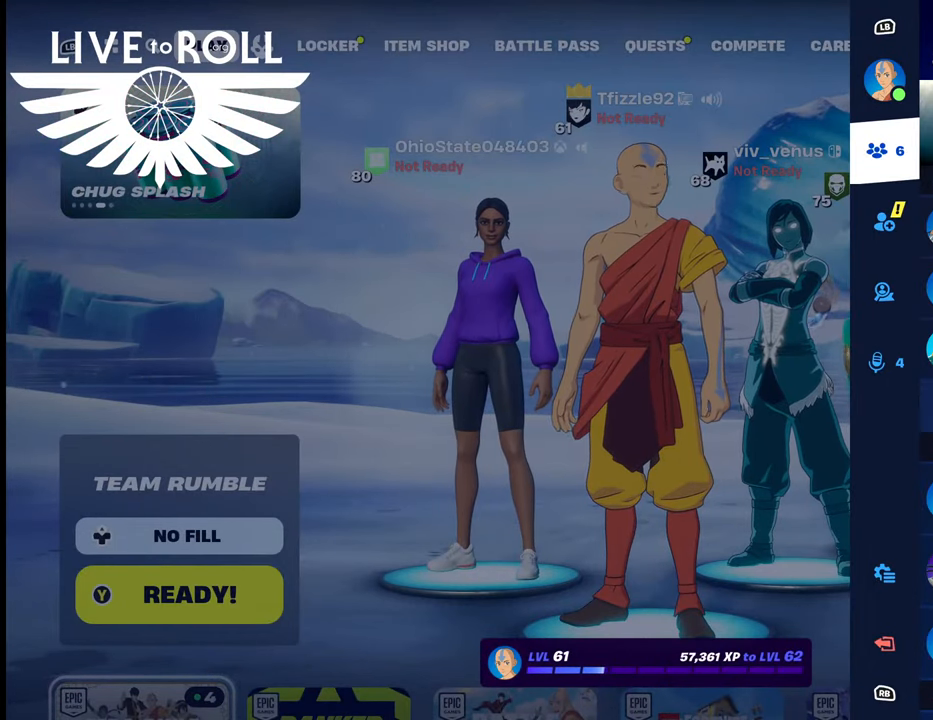
{"buttons": [], "left_stick": "center", "right_stick": "center", "events": [[134, "left_stick", "center"]]}
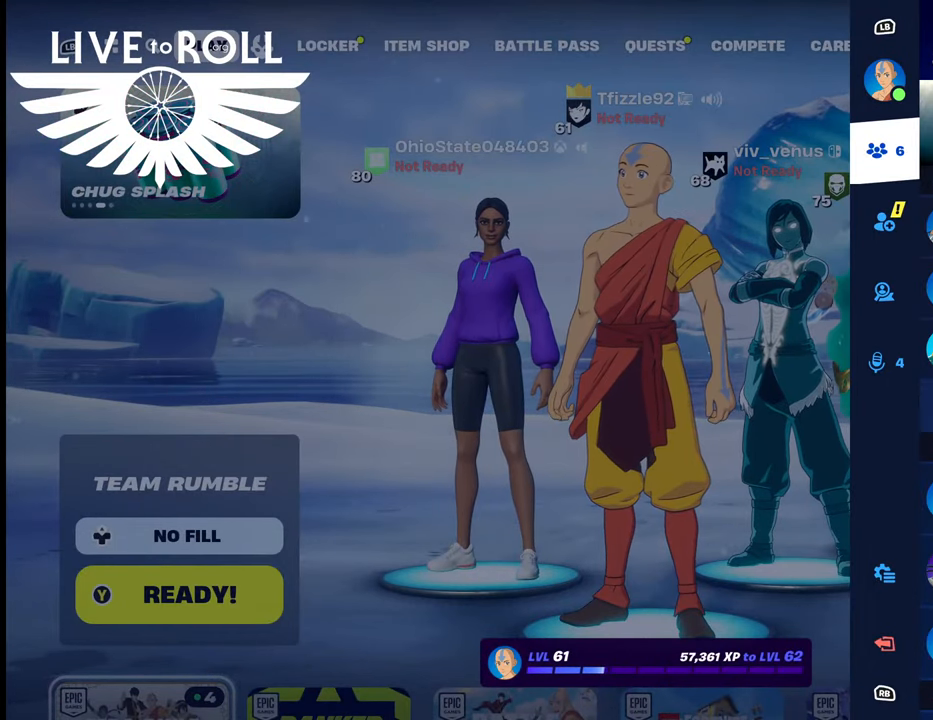
{"buttons": [], "left_stick": "center", "right_stick": "center", "events": []}
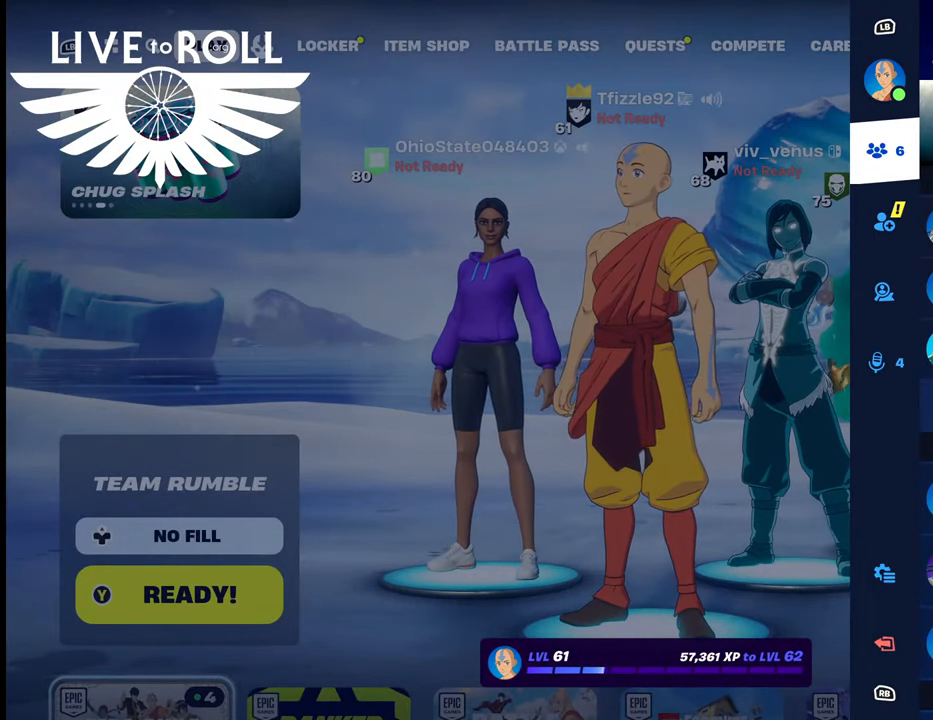
{"buttons": [], "left_stick": "center", "right_stick": "center", "events": []}
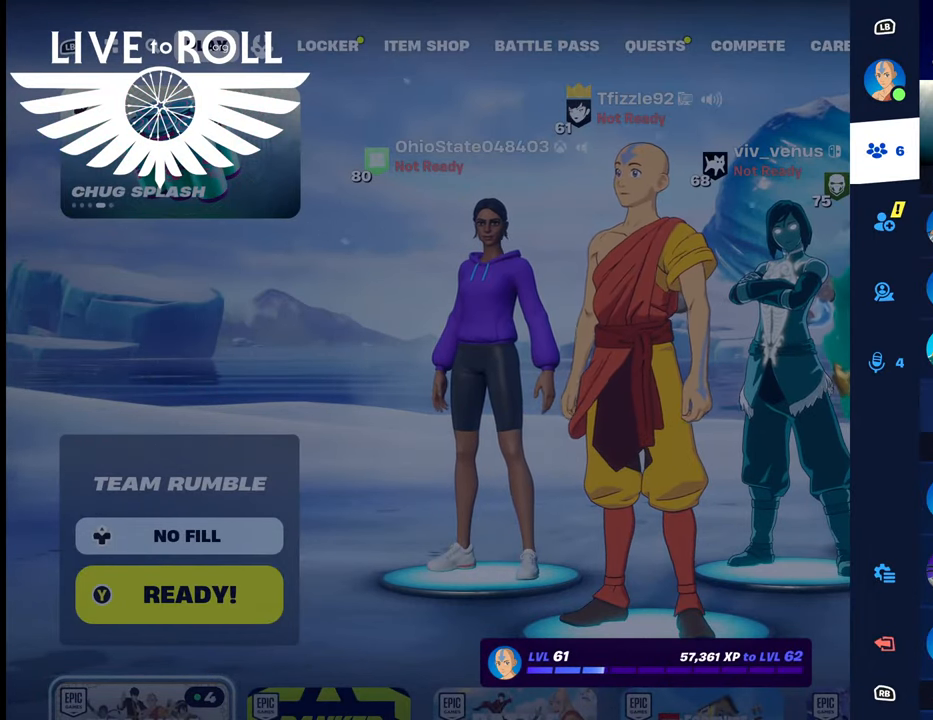
{"buttons": [], "left_stick": "down", "right_stick": "center", "events": [[100, "left_stick", "right"], [300, "left_stick", "center"], [434, "left_stick", "down"]]}
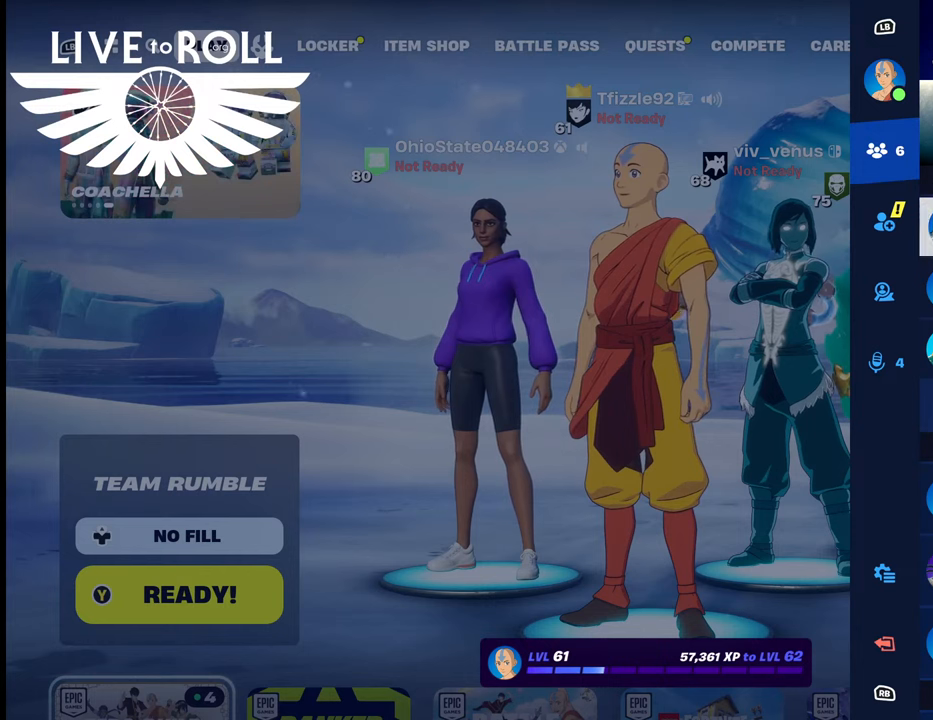
{"buttons": [], "left_stick": "down", "right_stick": "center", "events": []}
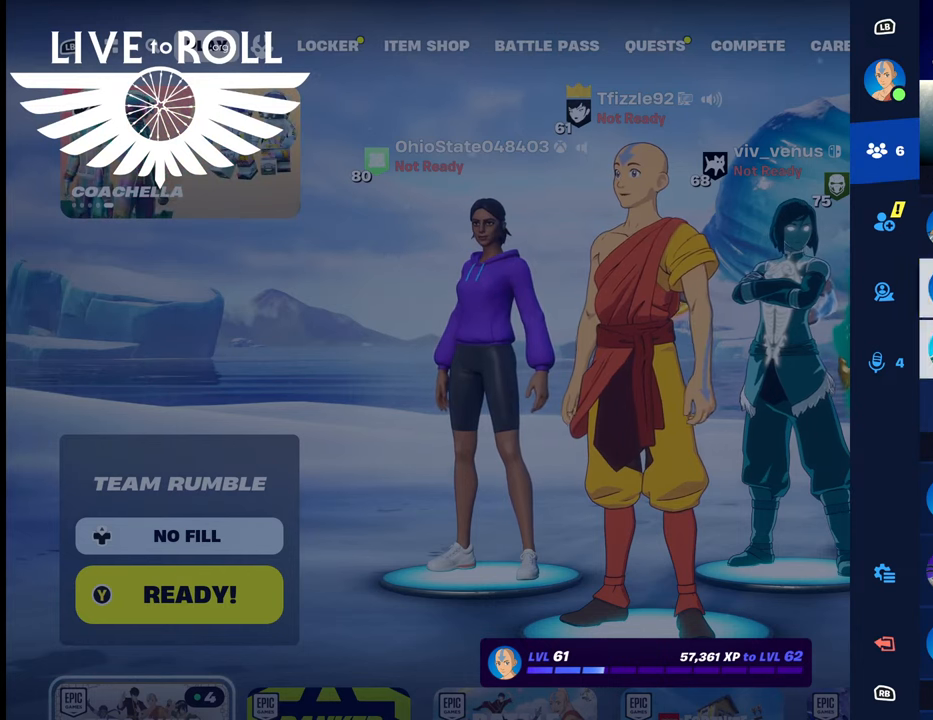
{"buttons": [], "left_stick": "down", "right_stick": "center", "events": [[334, "left_stick", "center"], [400, "left_stick", "down"]]}
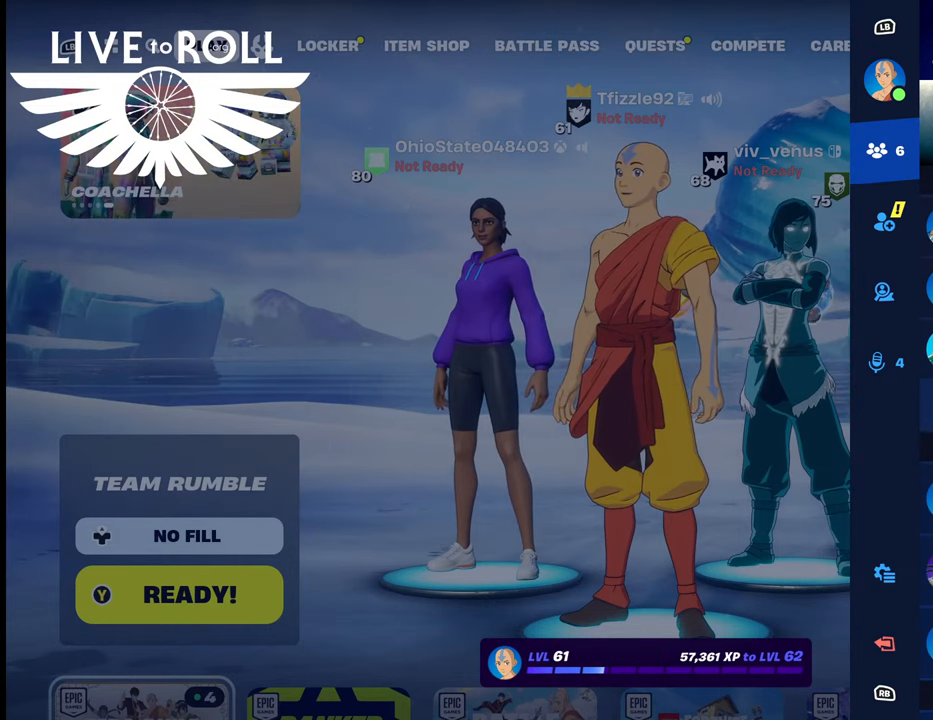
{"buttons": [], "left_stick": "center", "right_stick": "center", "events": [[67, "left_stick", "center"], [134, "left_stick", "down"], [500, "left_stick", "center"]]}
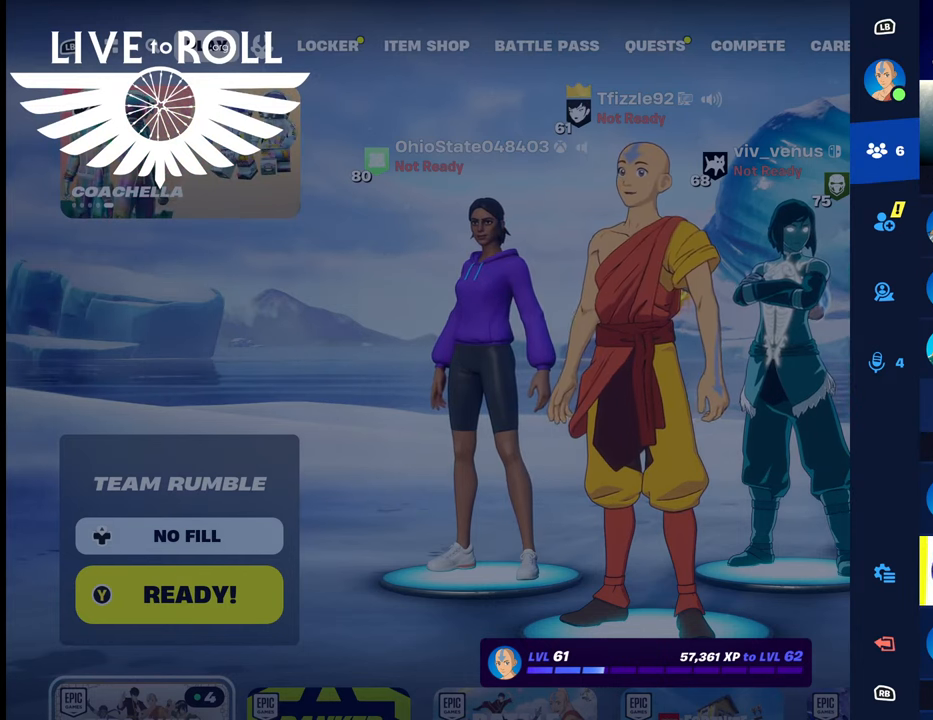
{"buttons": [], "left_stick": "center", "right_stick": "center", "events": [[67, "left_stick", "down"], [134, "left_stick", "center"]]}
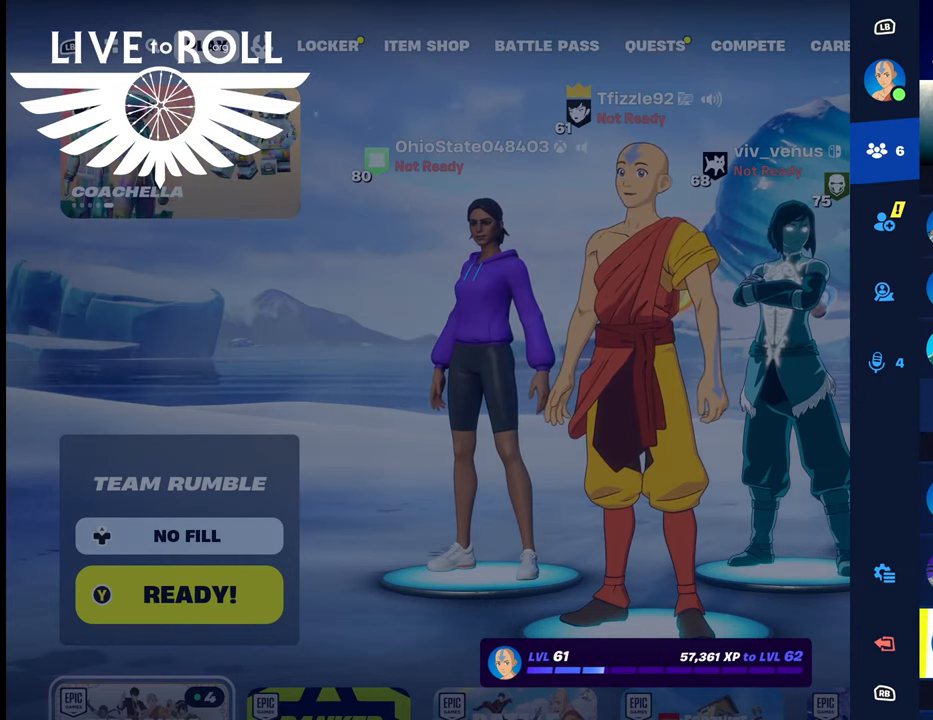
{"buttons": [], "left_stick": "center", "right_stick": "center", "events": [[34, "A", "down"], [134, "A", "up"]]}
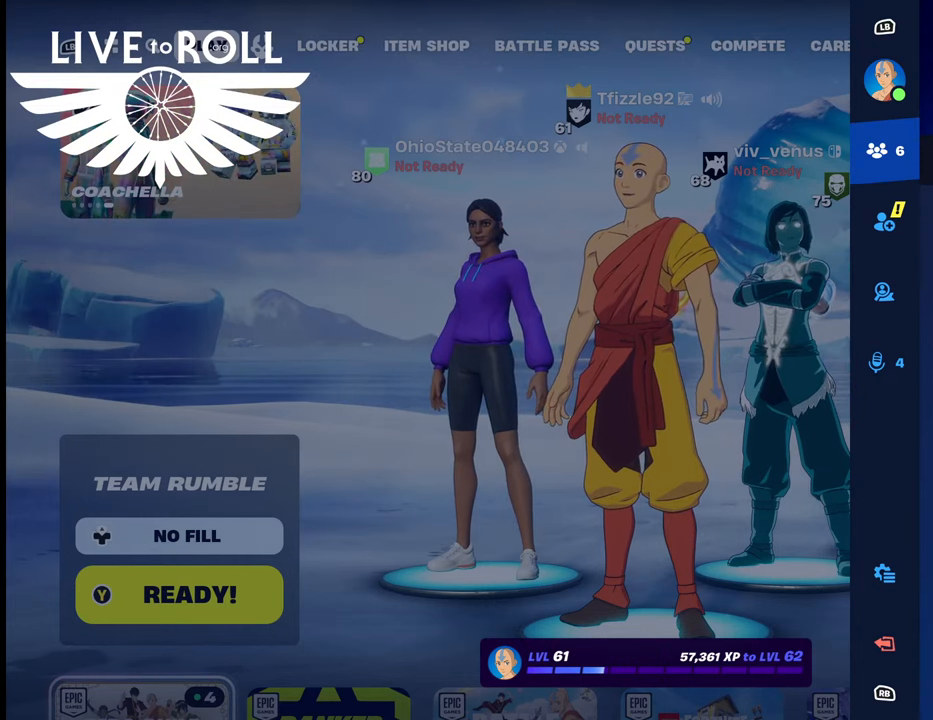
{"buttons": [], "left_stick": "center", "right_stick": "center", "events": []}
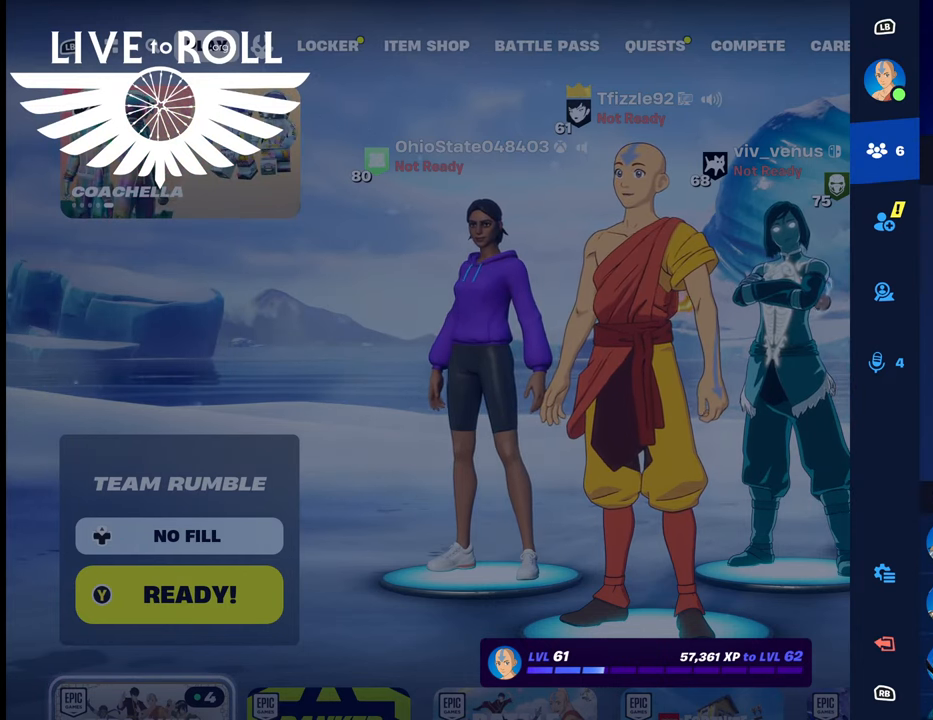
{"buttons": [], "left_stick": "center", "right_stick": "center", "events": []}